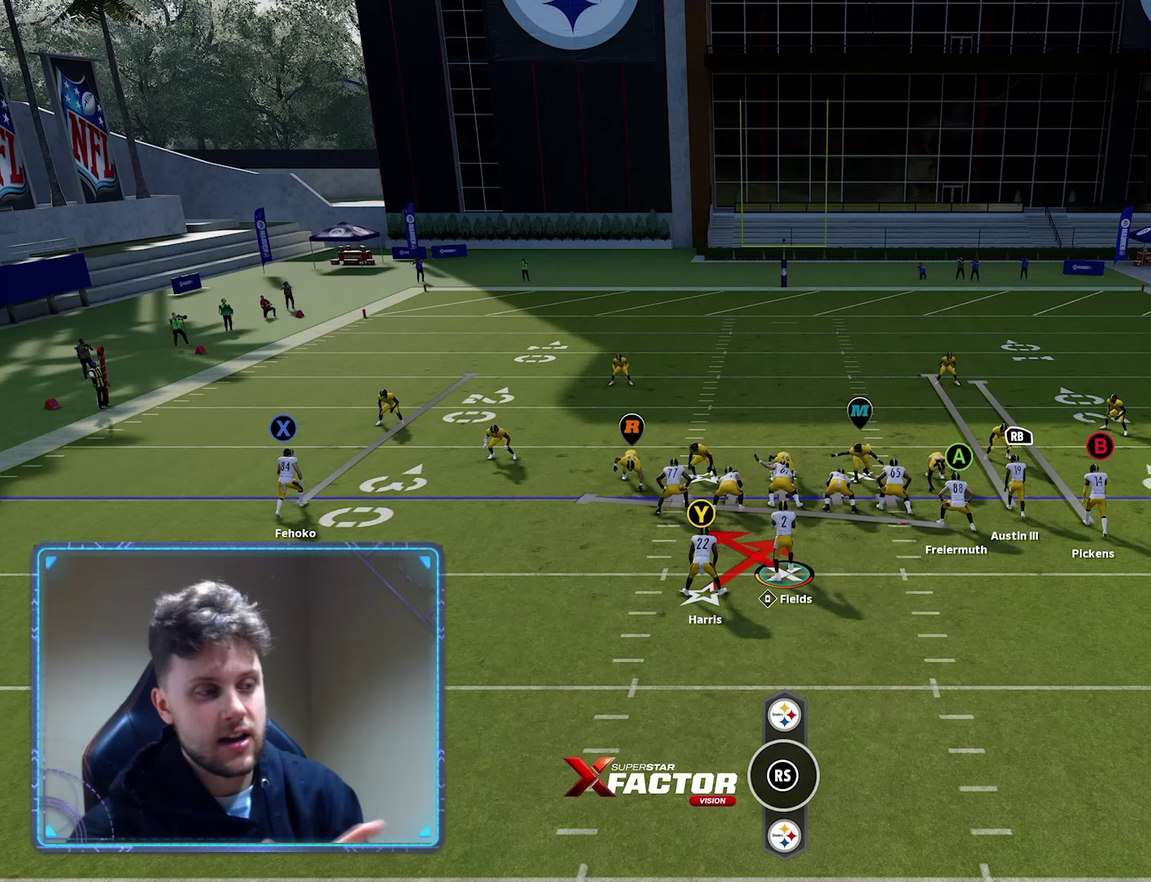
Gameplay with a controller (Xbox layout); each line is a JSON object with the inputs held at the frame after it (dt_ms = milliseconds from this image to that frame). "events" lists button and stick changes between this image and that frame as [ms after this image, input, new state], when the widget could be followed in between.
{"dt_ms": 500, "buttons": ["R2"], "left_stick": "center", "right_stick": "center"}
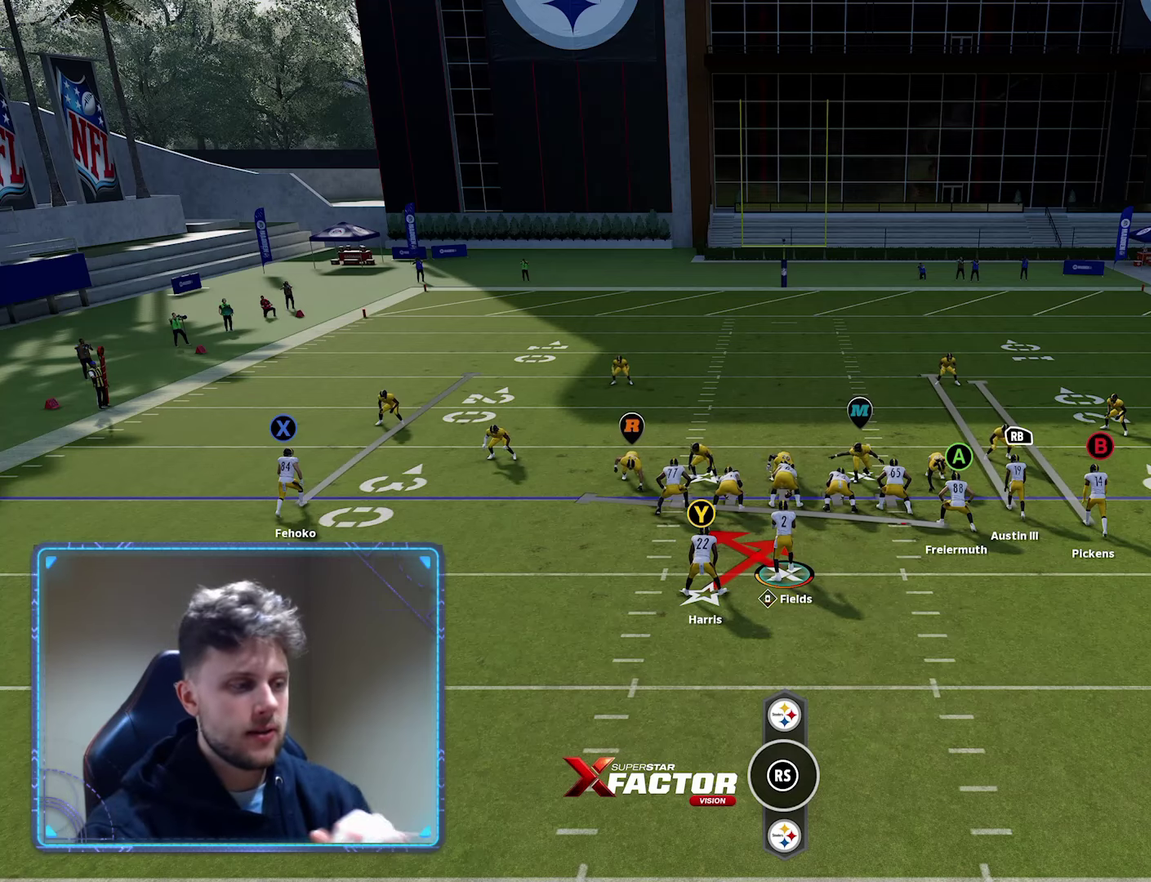
{"dt_ms": 500, "buttons": ["R2"], "left_stick": "center", "right_stick": "center", "events": []}
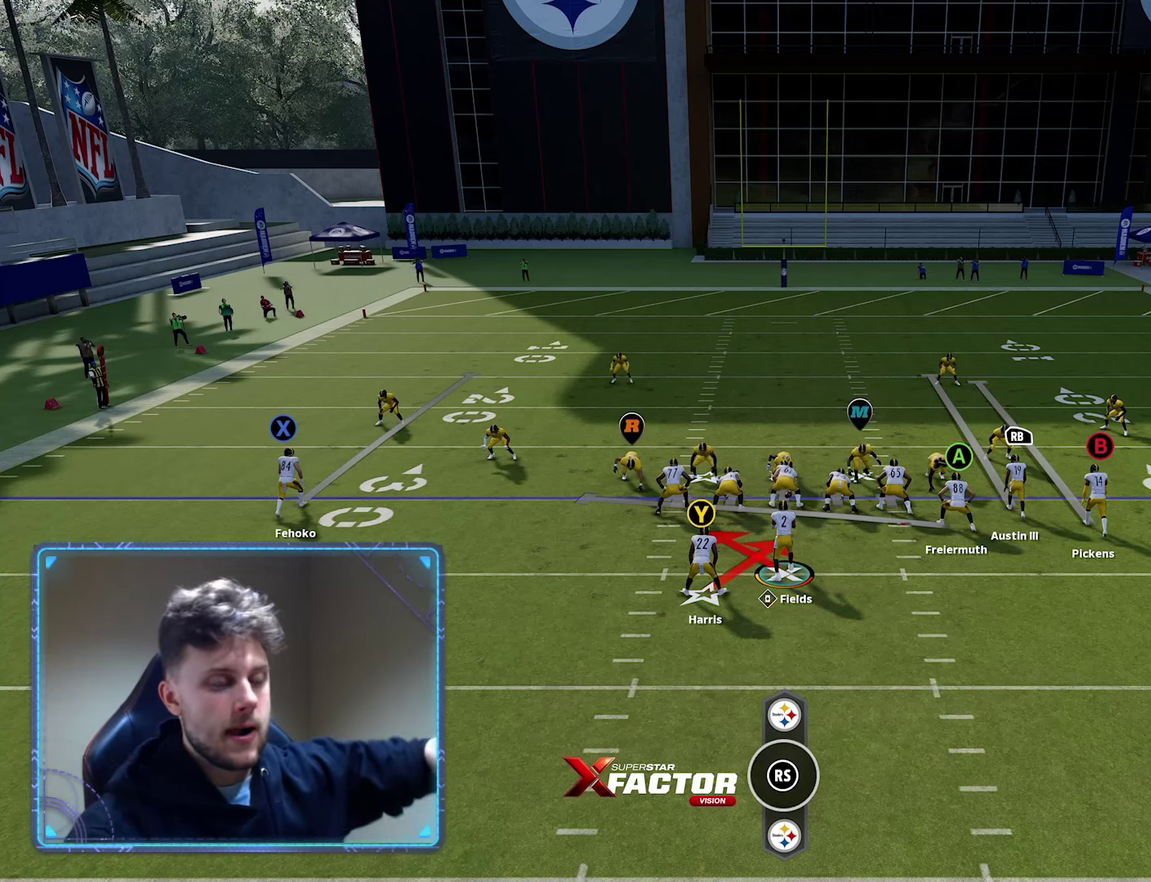
{"dt_ms": 500, "buttons": ["R2"], "left_stick": "center", "right_stick": "center", "events": []}
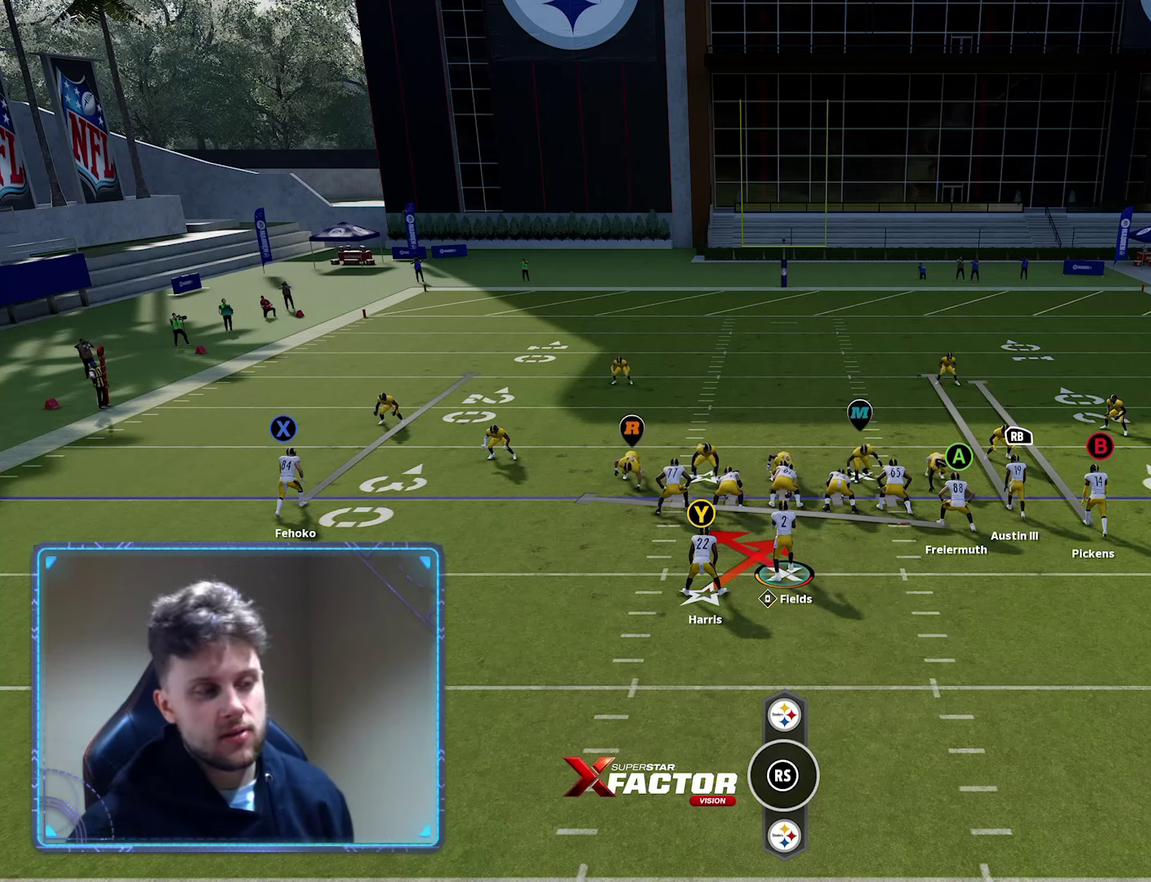
{"dt_ms": 500, "buttons": ["R2"], "left_stick": "center", "right_stick": "center", "events": []}
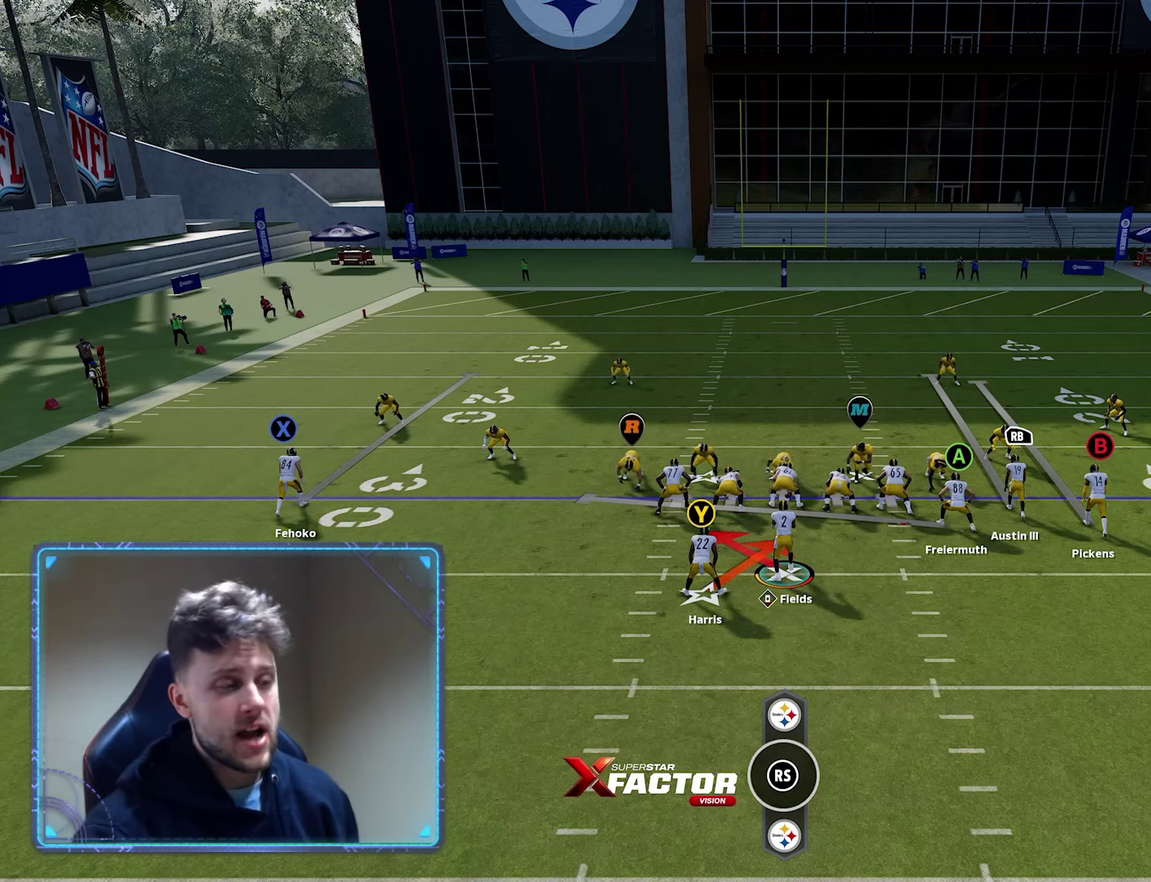
{"dt_ms": 500, "buttons": ["R2"], "left_stick": "center", "right_stick": "center", "events": []}
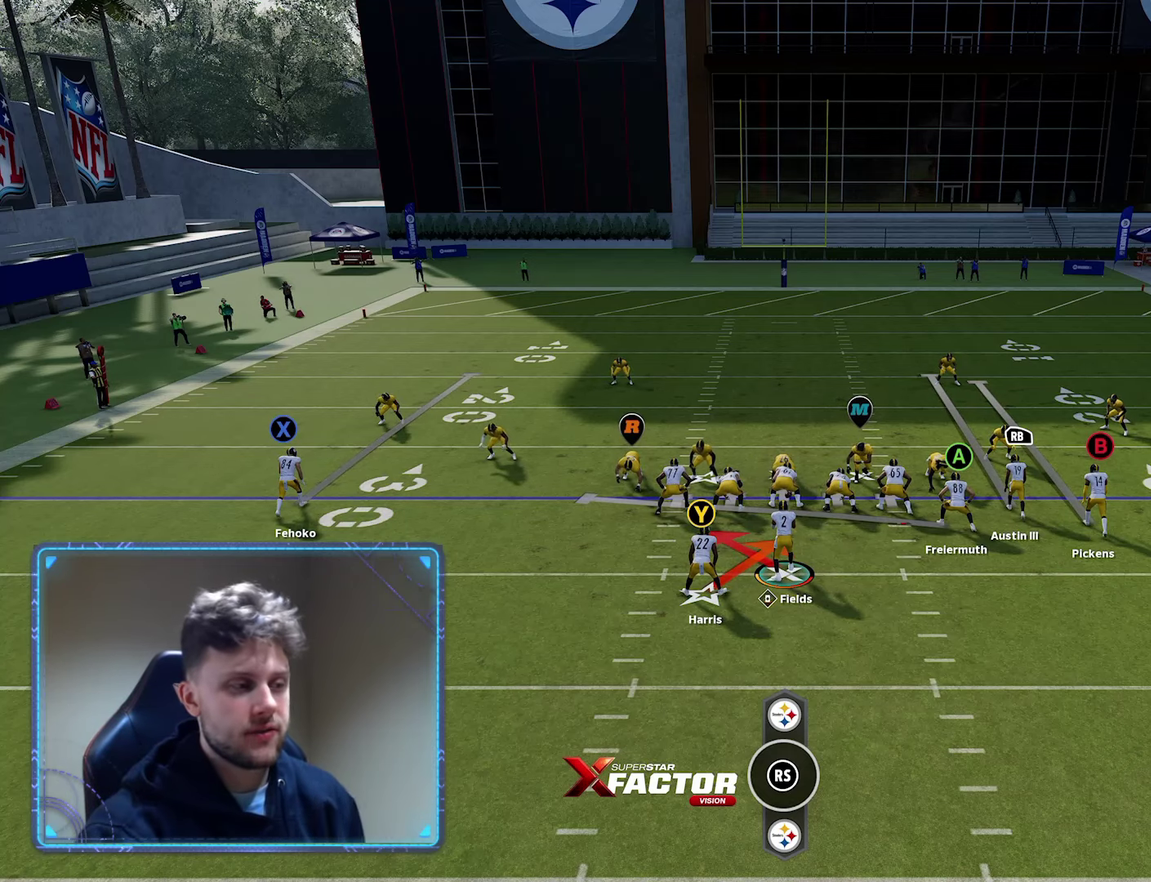
{"dt_ms": 500, "buttons": ["R2"], "left_stick": "center", "right_stick": "center", "events": []}
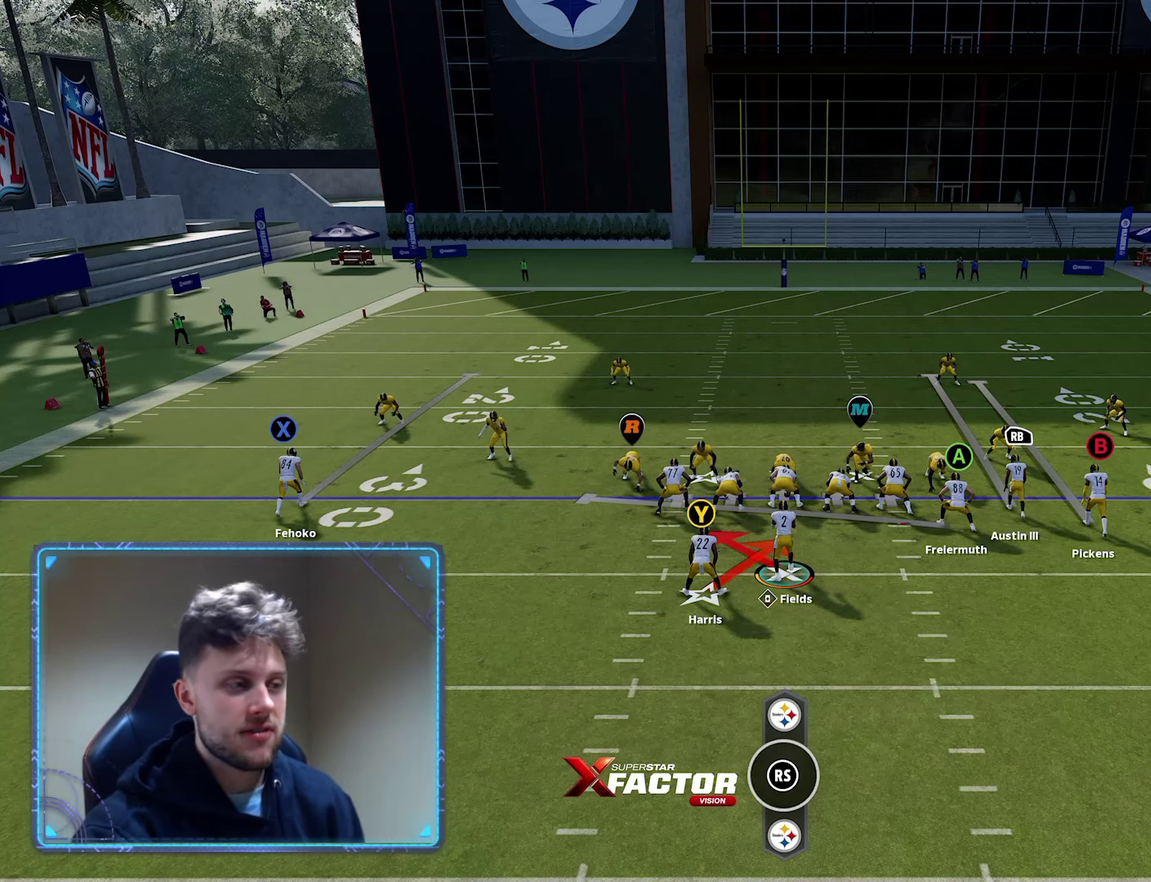
{"dt_ms": 500, "buttons": ["X"], "left_stick": "center", "right_stick": "center", "events": [[300, "R2", "up"], [400, "X", "down"]]}
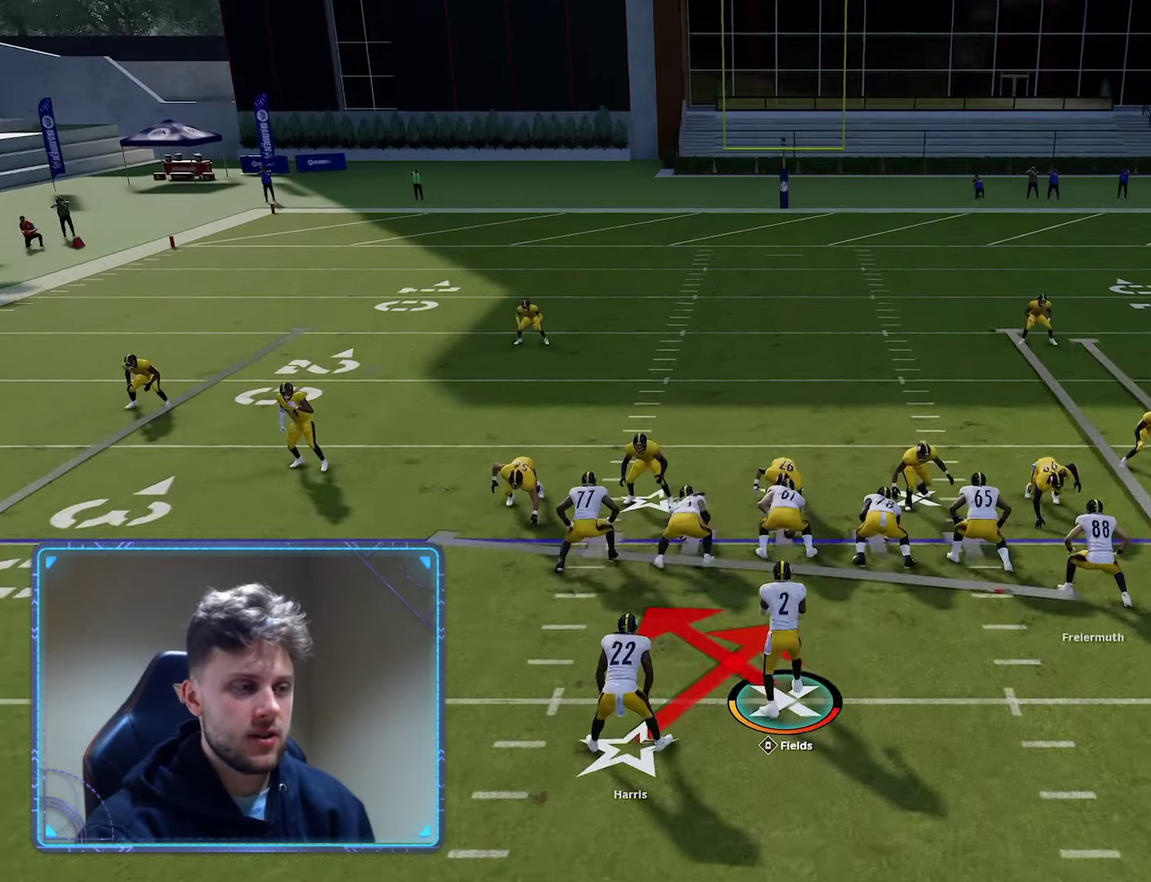
{"dt_ms": 300, "buttons": [], "left_stick": "center", "right_stick": "center", "events": [[67, "X", "up"]]}
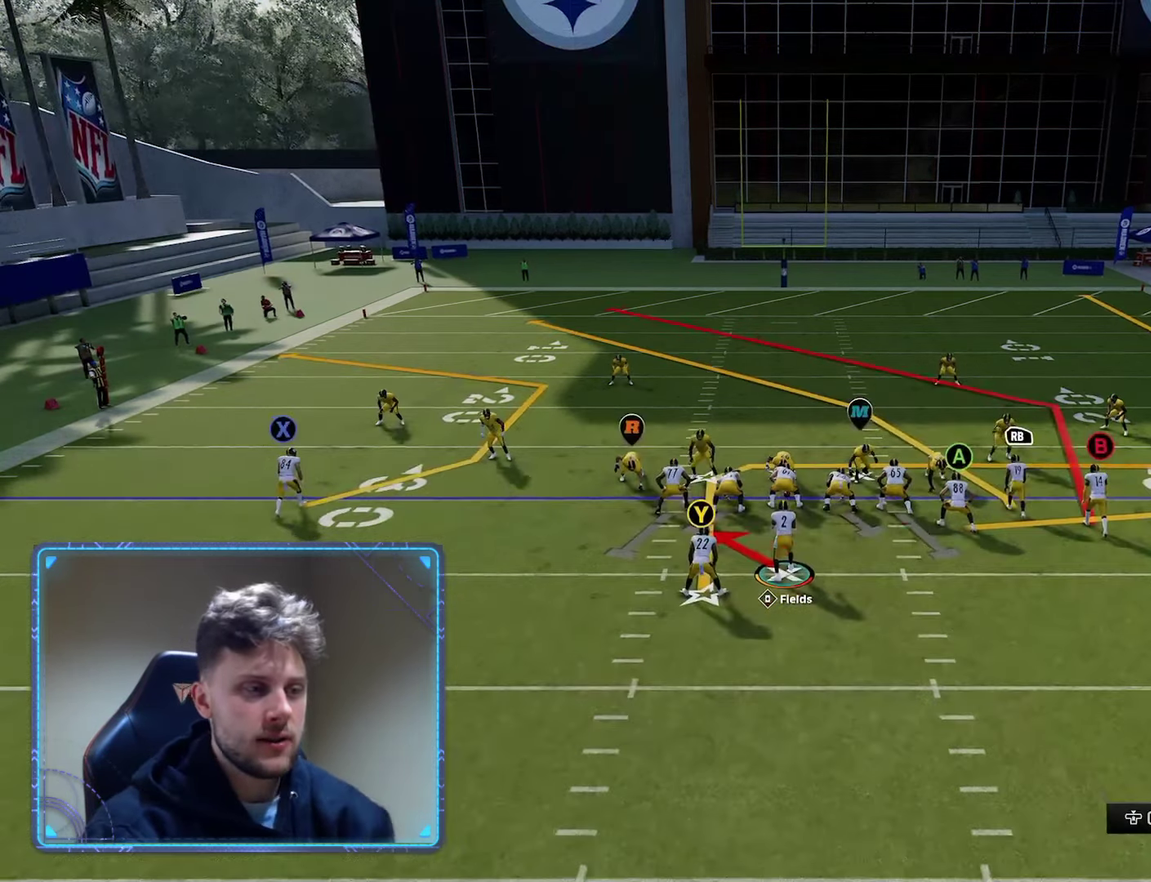
{"dt_ms": 900, "buttons": ["R1"], "left_stick": "center", "right_stick": "center", "events": [[67, "X", "down"], [217, "X", "up"], [433, "Y", "down"], [633, "Y", "up"], [900, "R1", "down"]]}
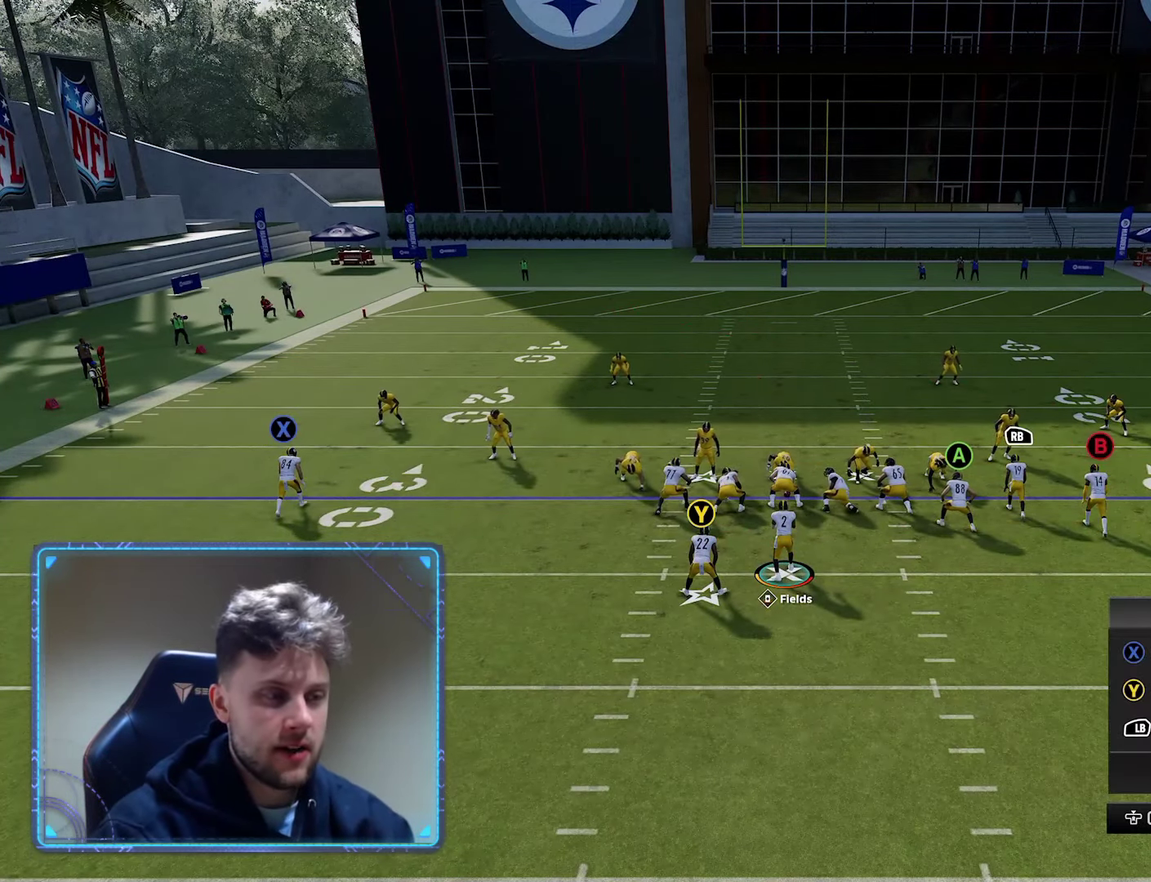
{"dt_ms": 300, "buttons": [], "left_stick": "center", "right_stick": "center", "events": [[200, "R1", "up"]]}
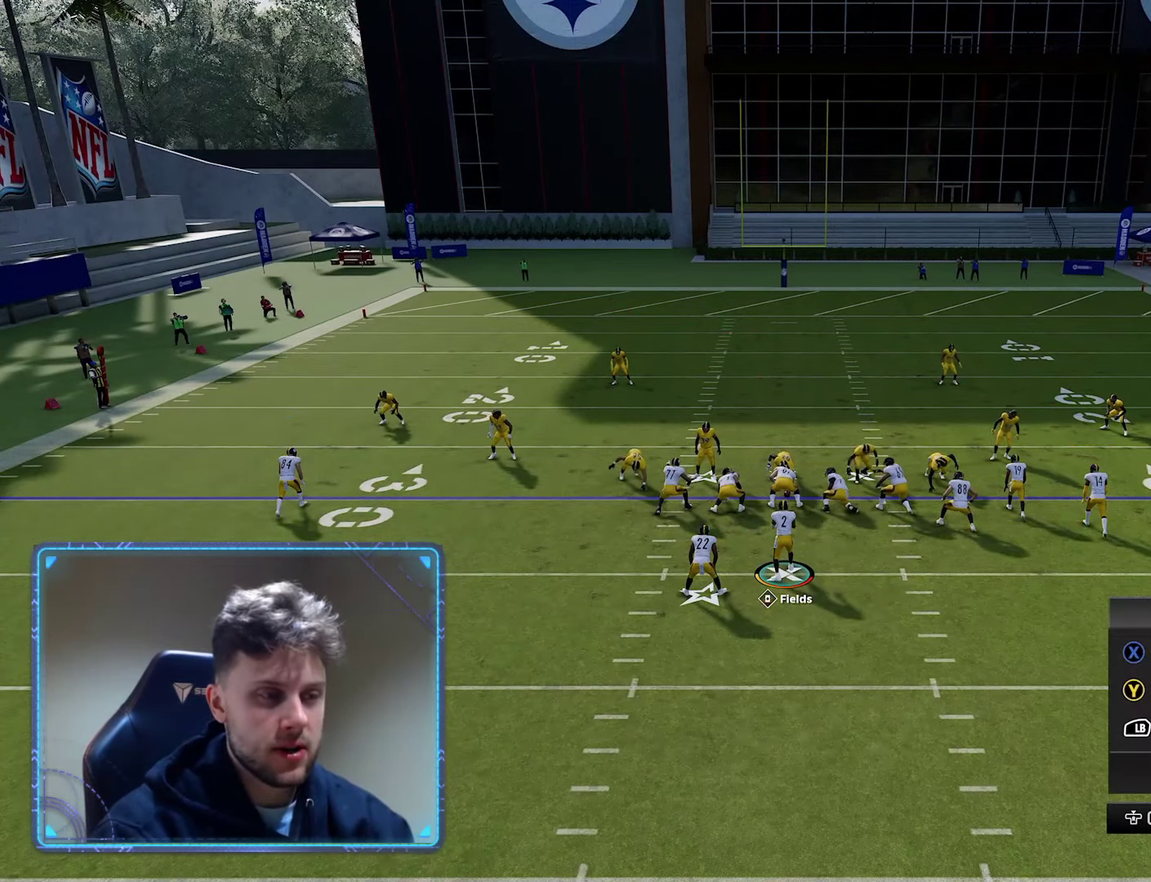
{"dt_ms": 500, "buttons": ["R2"], "left_stick": "center", "right_stick": "center", "events": [[167, "left_stick", "up"], [317, "left_stick", "center"], [400, "R2", "down"]]}
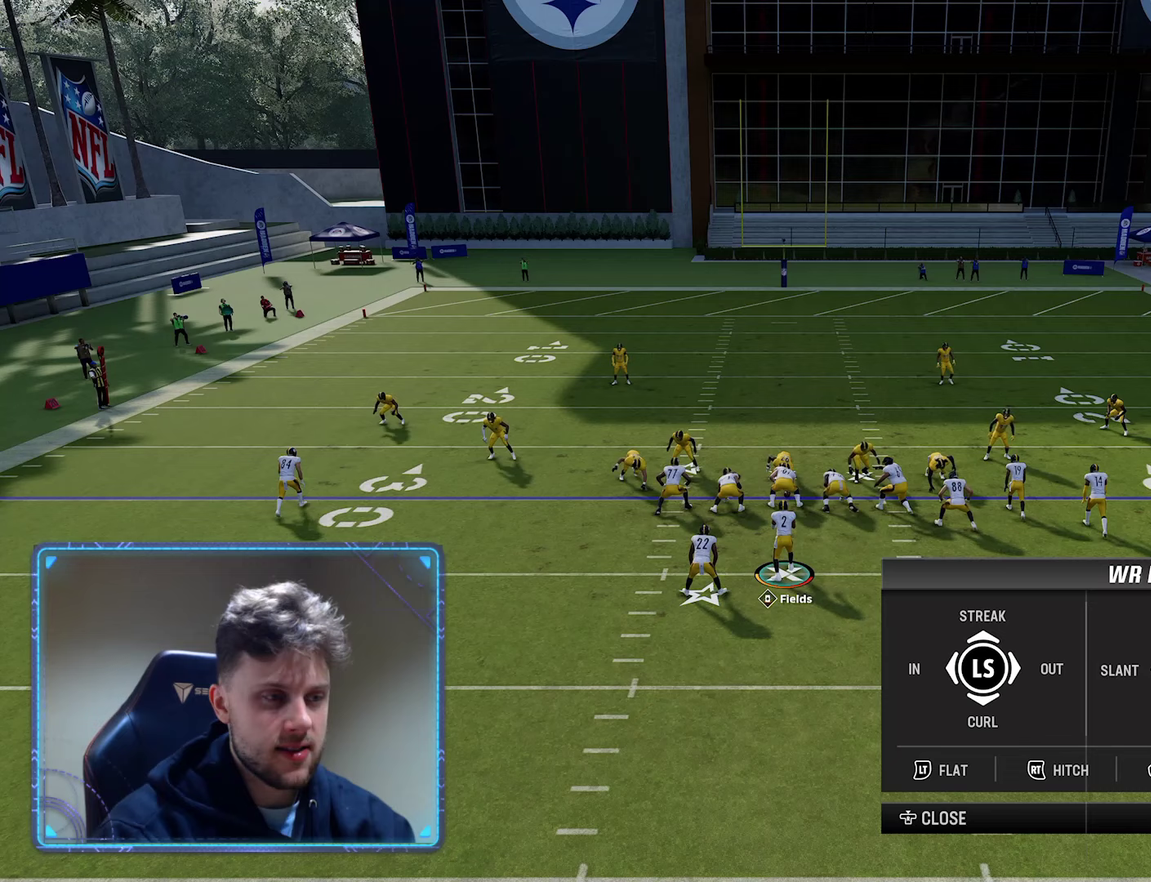
{"dt_ms": 400, "buttons": ["R2"], "left_stick": "center", "right_stick": "center", "events": []}
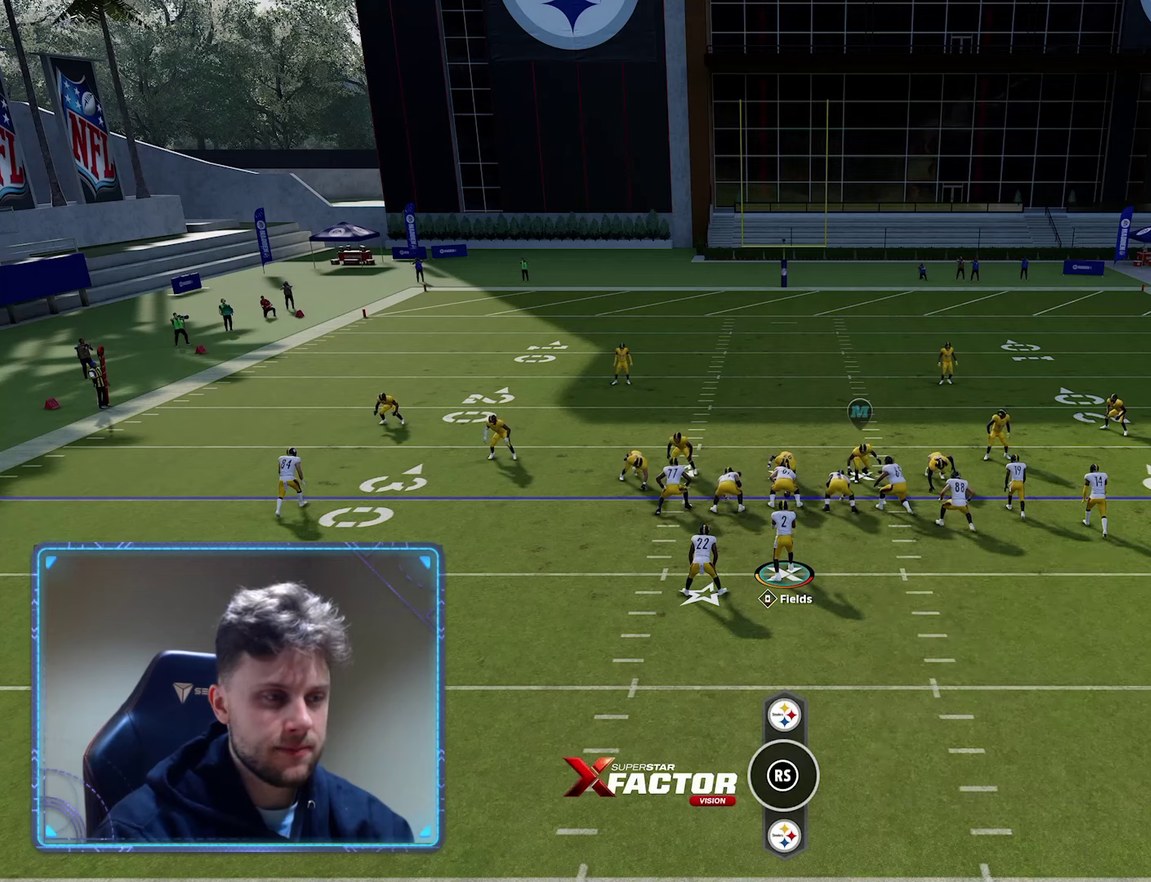
{"dt_ms": 600, "buttons": ["R2"], "left_stick": "center", "right_stick": "center", "events": []}
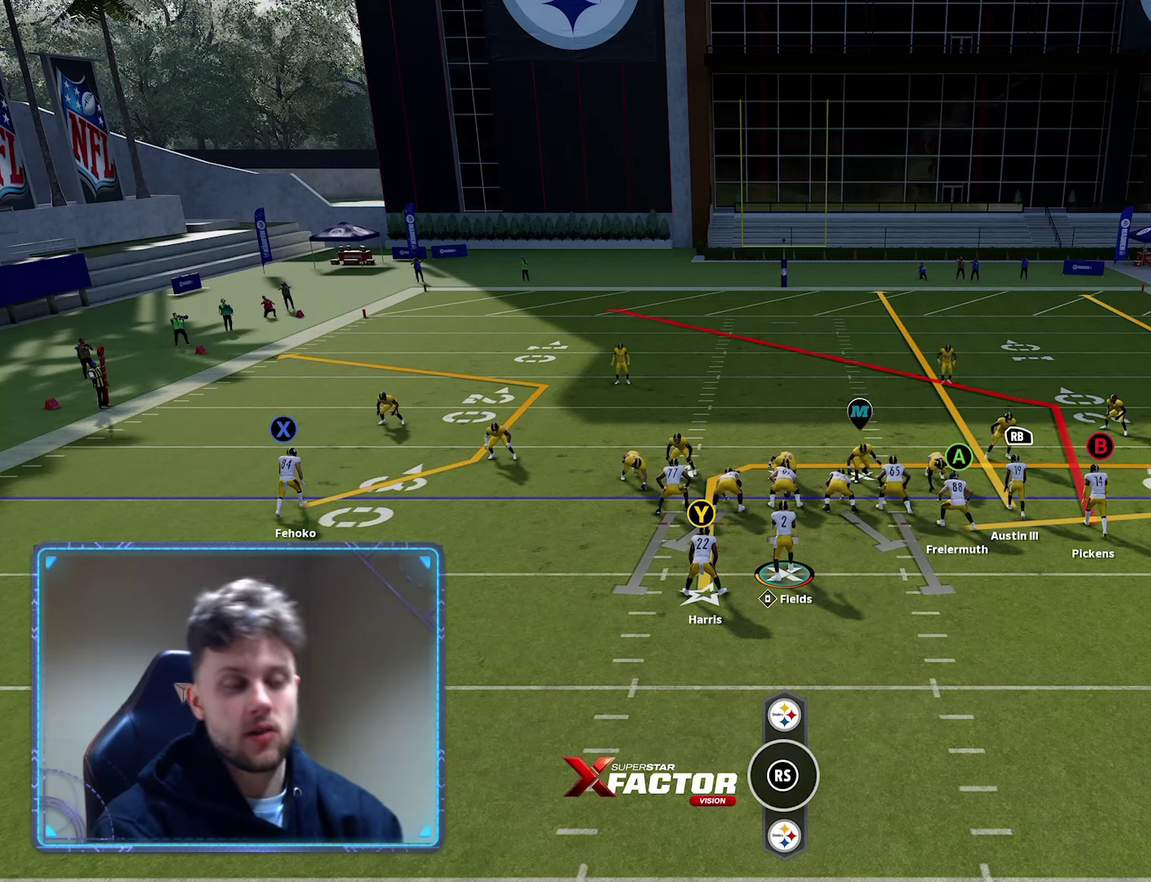
{"dt_ms": 500, "buttons": ["R2"], "left_stick": "center", "right_stick": "center", "events": []}
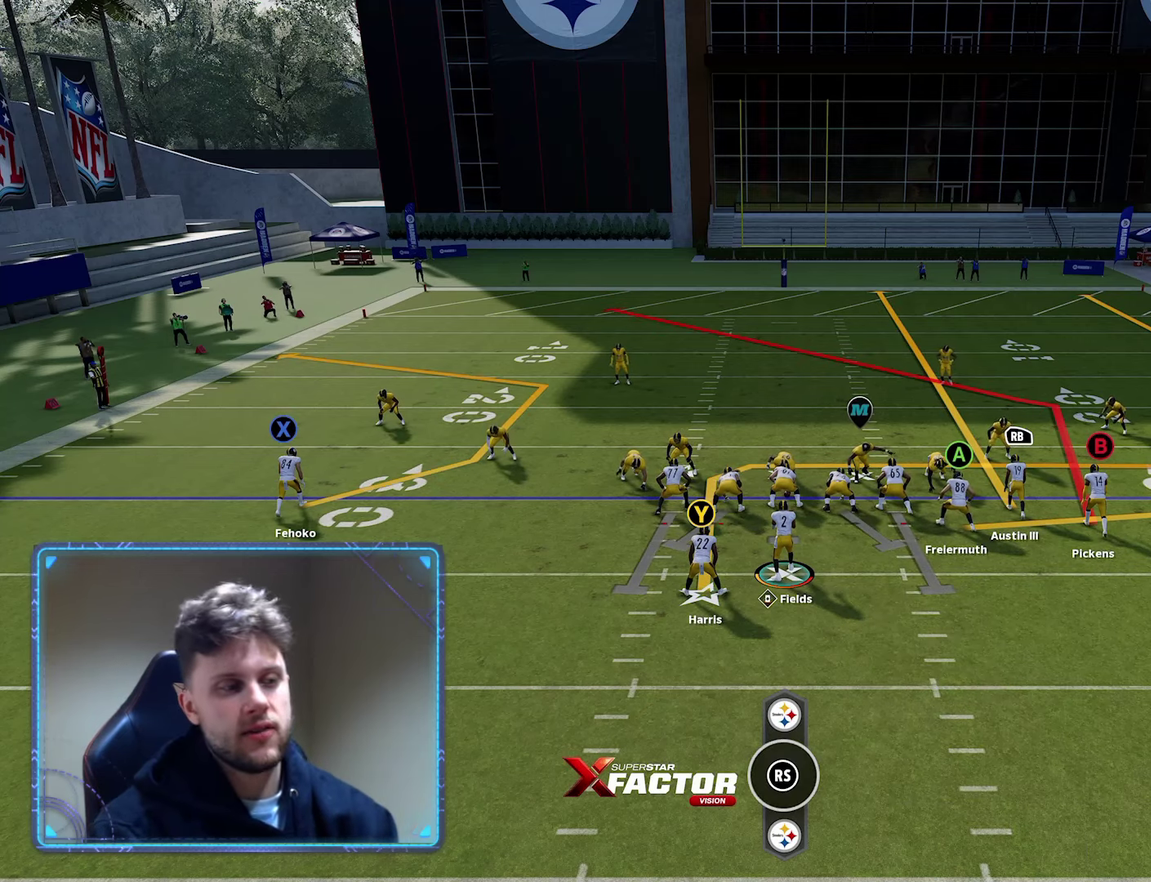
{"dt_ms": 500, "buttons": ["R2"], "left_stick": "center", "right_stick": "center", "events": []}
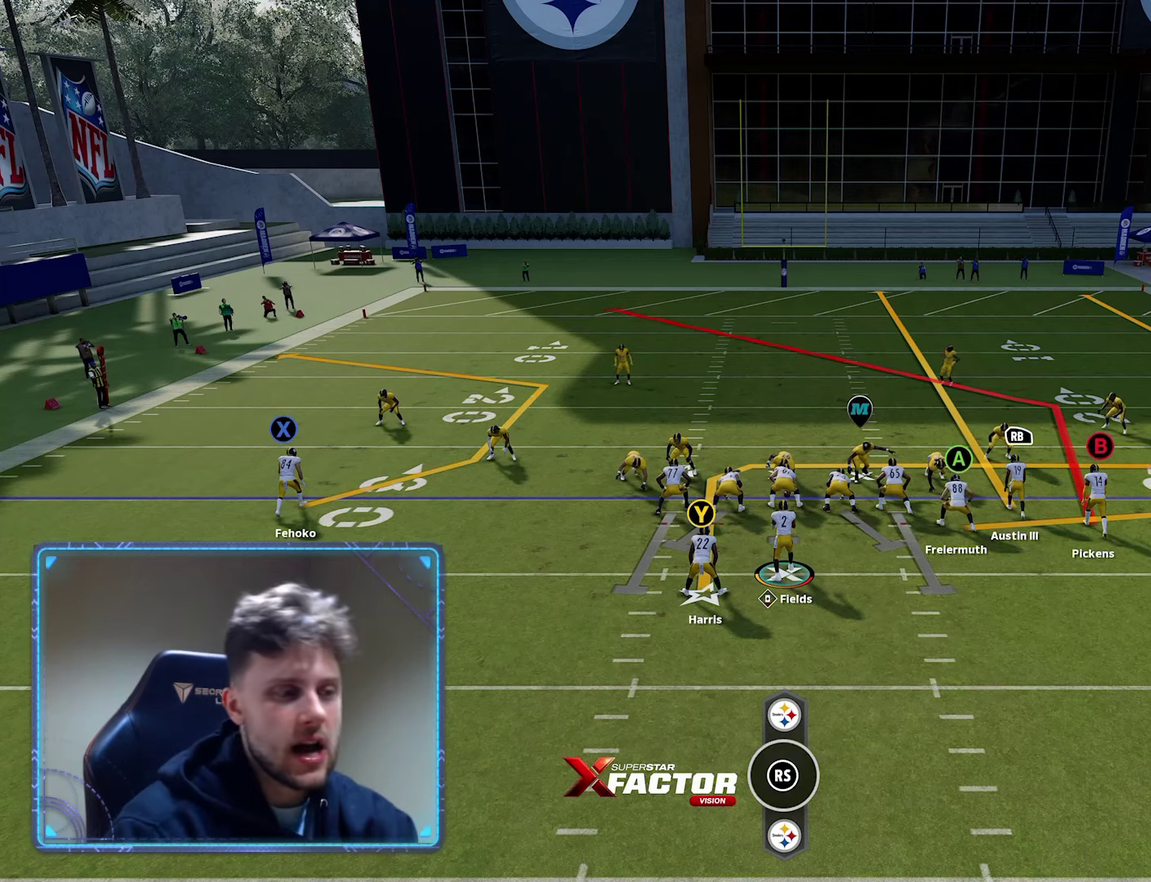
{"dt_ms": 500, "buttons": ["R2"], "left_stick": "center", "right_stick": "center", "events": []}
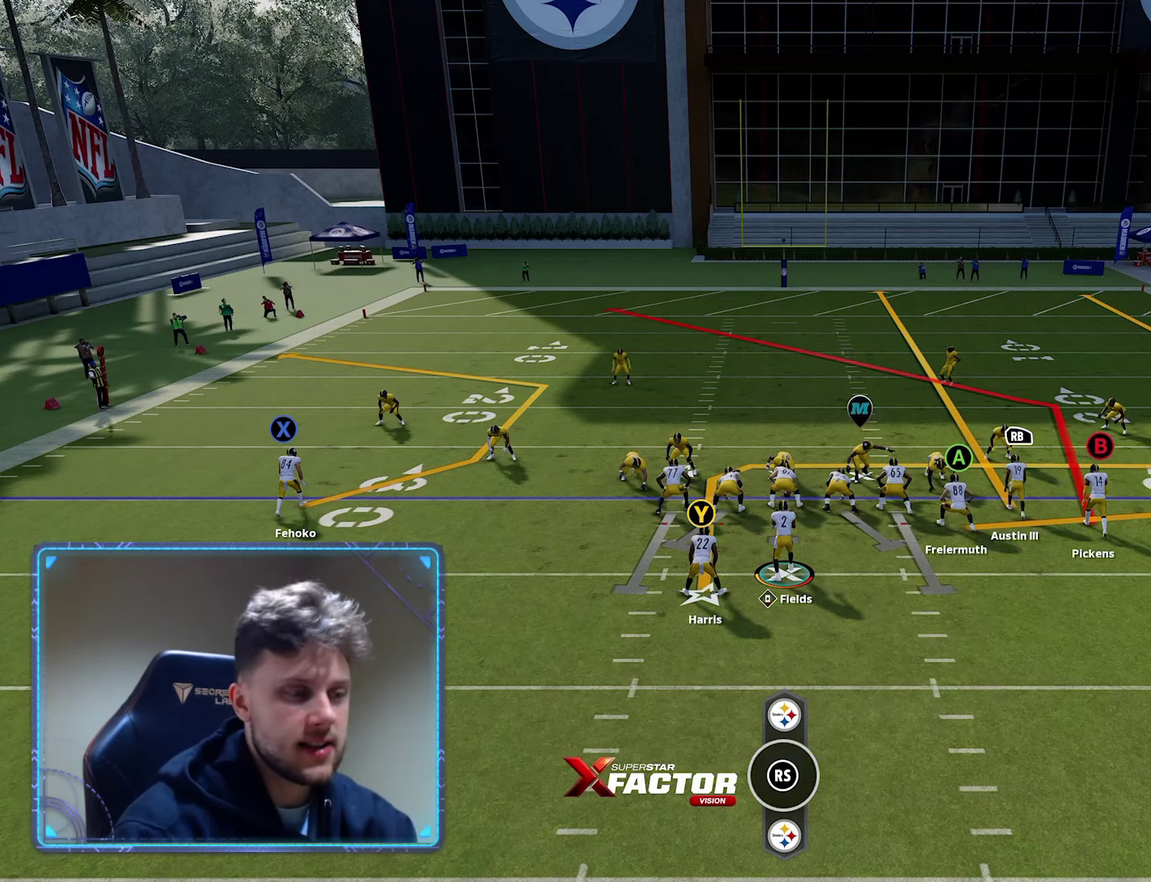
{"dt_ms": 500, "buttons": ["R2"], "left_stick": "center", "right_stick": "center", "events": []}
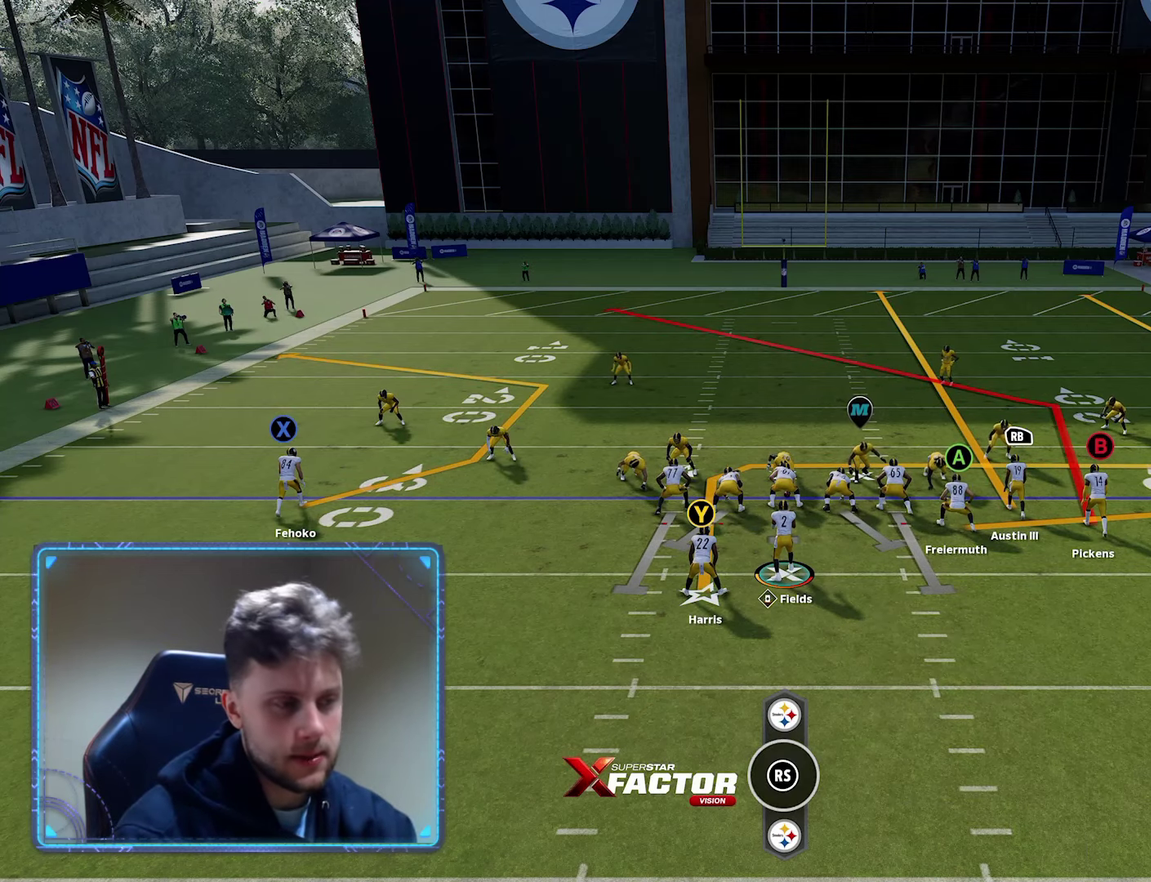
{"dt_ms": 500, "buttons": ["R2"], "left_stick": "center", "right_stick": "center", "events": []}
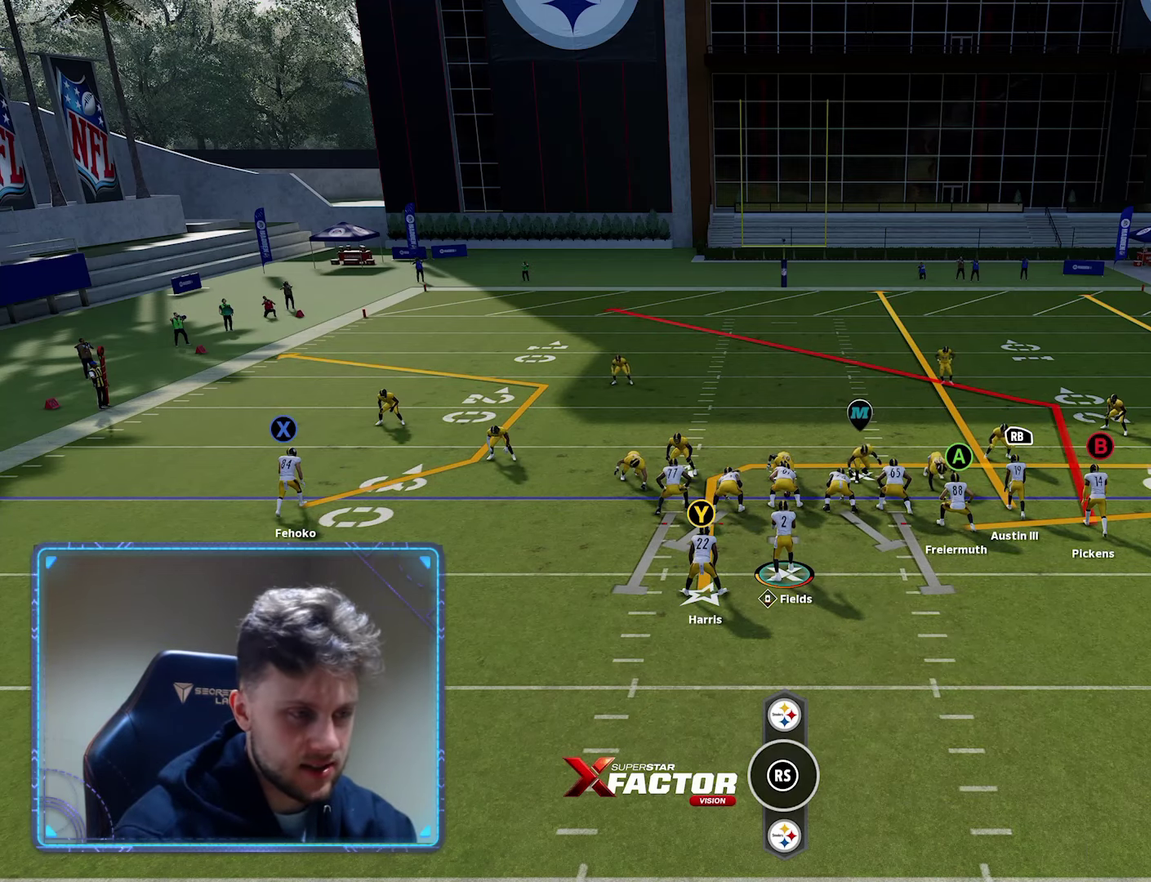
{"dt_ms": 600, "buttons": [], "left_stick": "center", "right_stick": "center", "events": [[217, "R2", "up"], [350, "A", "down"], [500, "A", "up"]]}
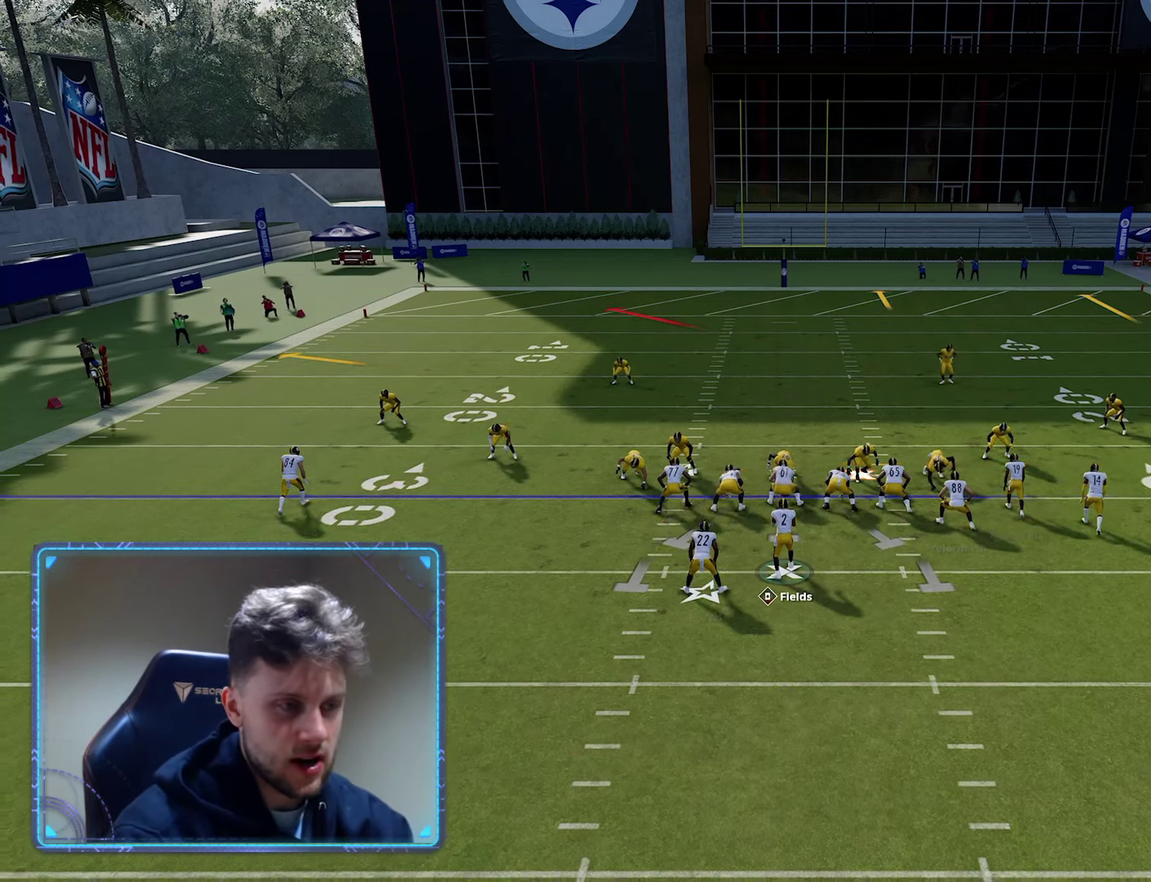
{"dt_ms": 600, "buttons": [], "left_stick": "center", "right_stick": "center", "events": []}
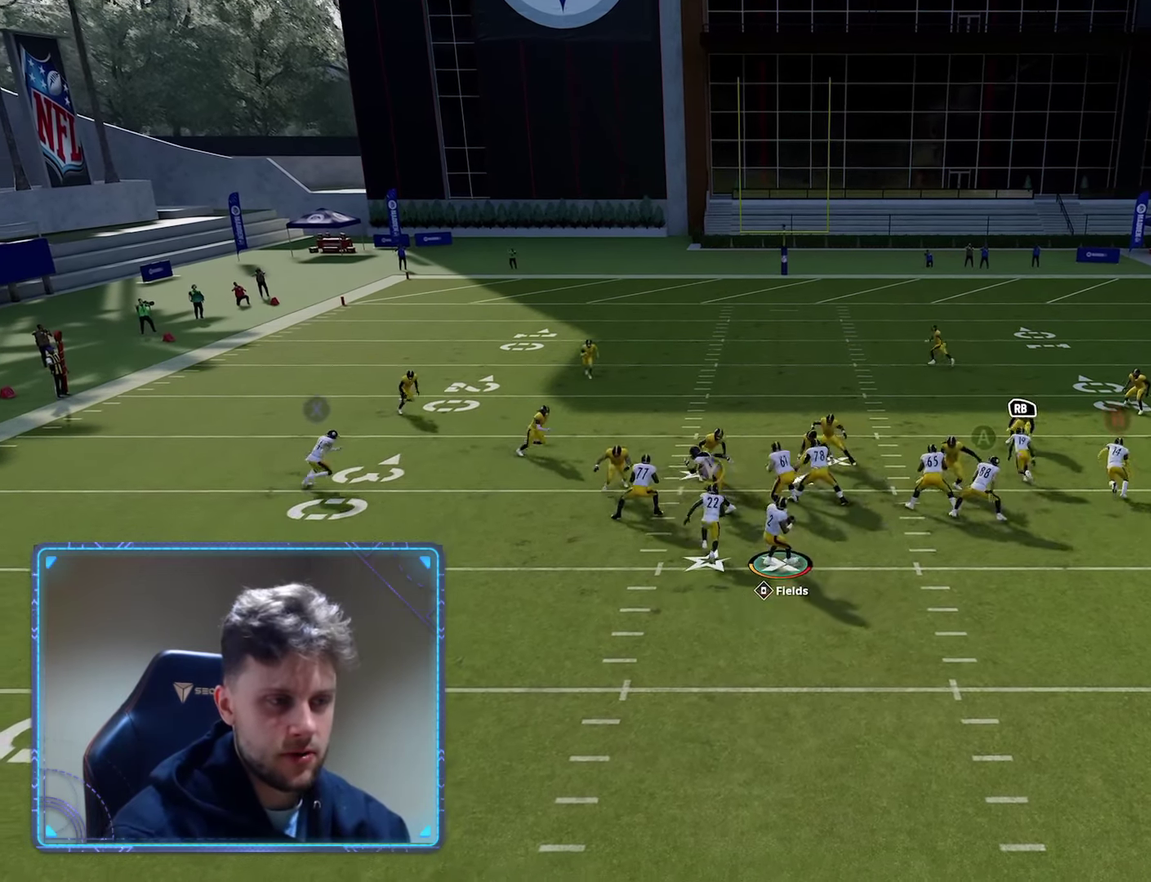
{"dt_ms": 300, "buttons": [], "left_stick": "center", "right_stick": "center", "events": []}
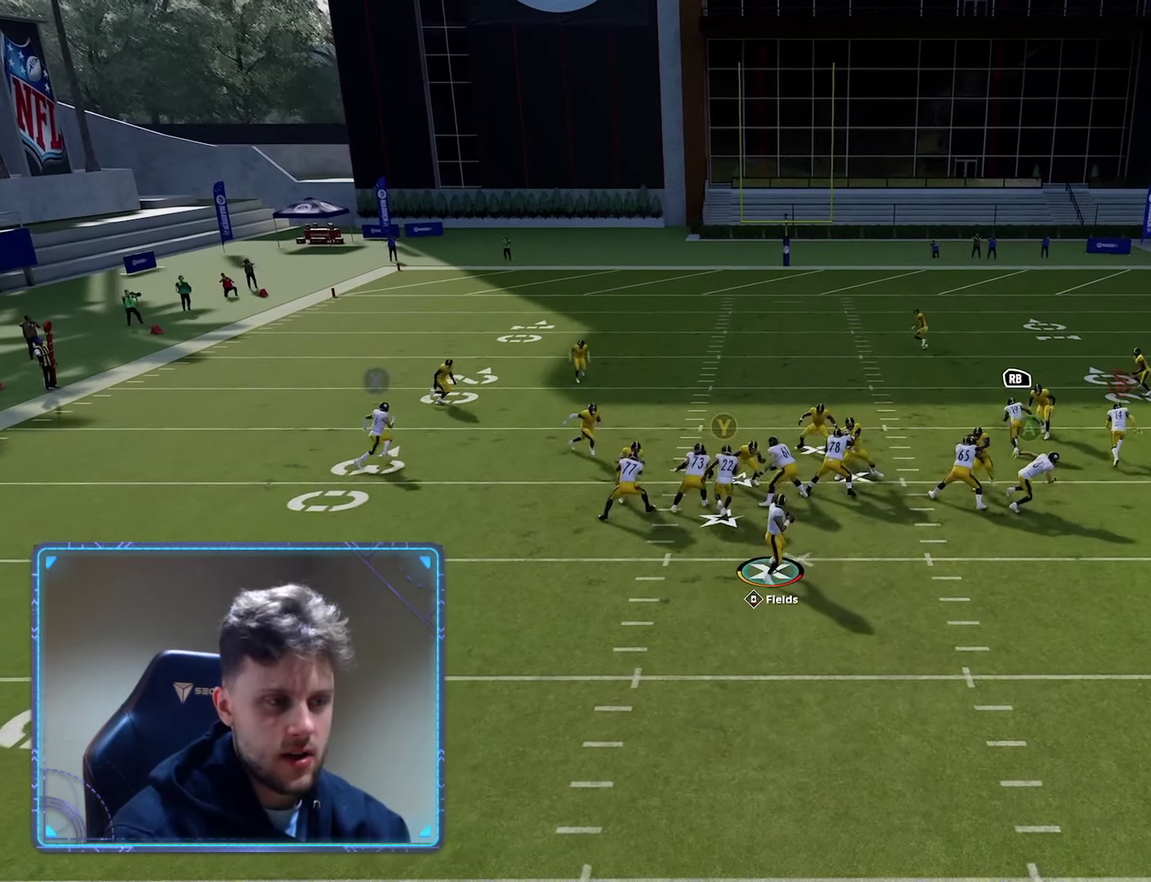
{"dt_ms": 300, "buttons": [], "left_stick": "right", "right_stick": "center", "events": [[183, "left_stick", "right"]]}
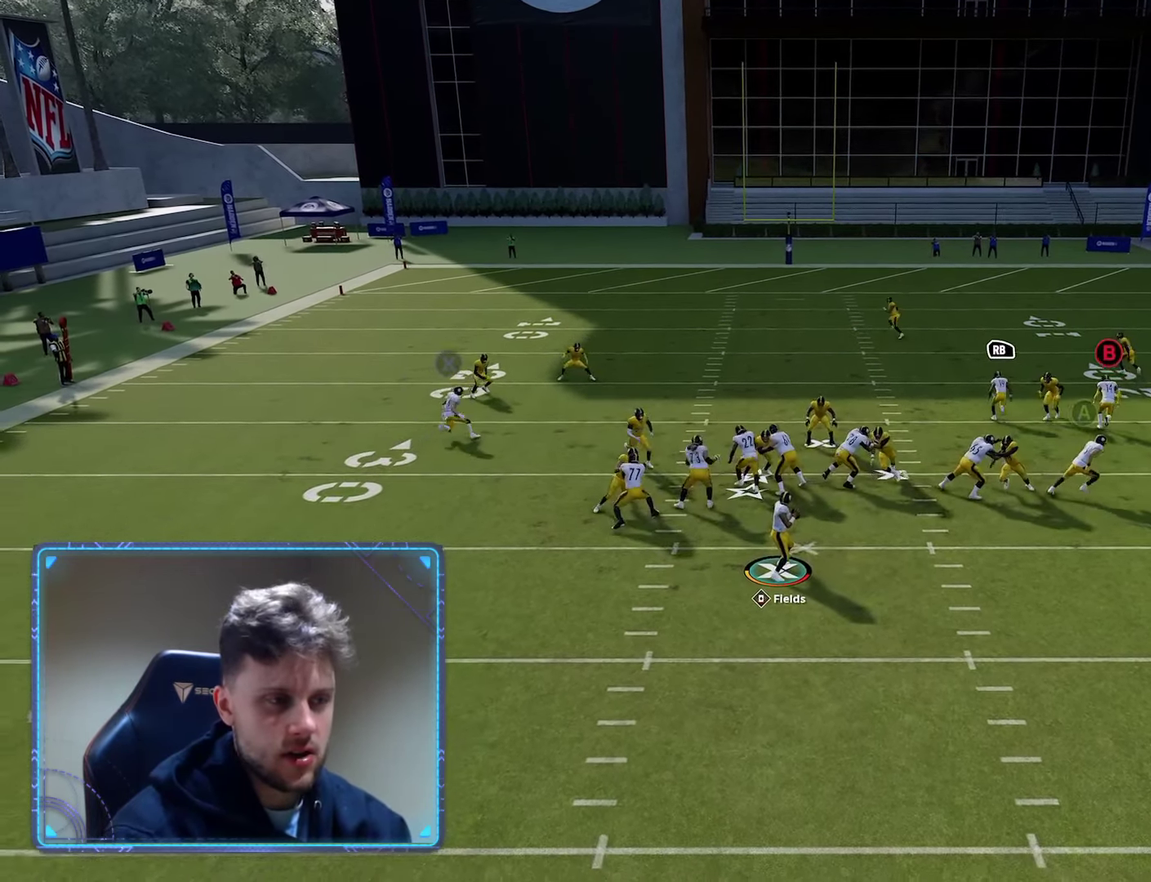
{"dt_ms": 600, "buttons": ["A"], "left_stick": "up-right", "right_stick": "center", "events": [[150, "A", "down"], [200, "left_stick", "up-right"]]}
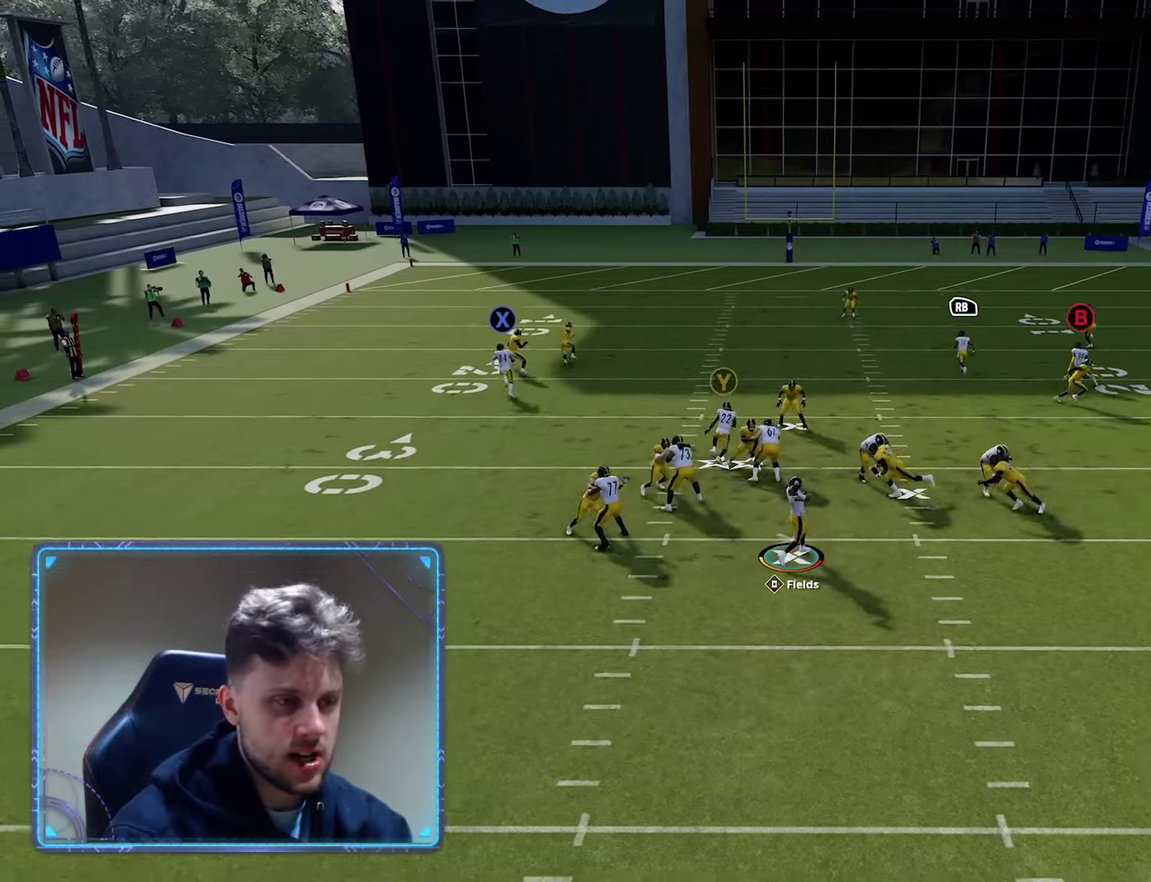
{"dt_ms": 600, "buttons": ["X"], "left_stick": "up", "right_stick": "center", "events": [[267, "A", "up"], [483, "X", "down"], [567, "left_stick", "up"]]}
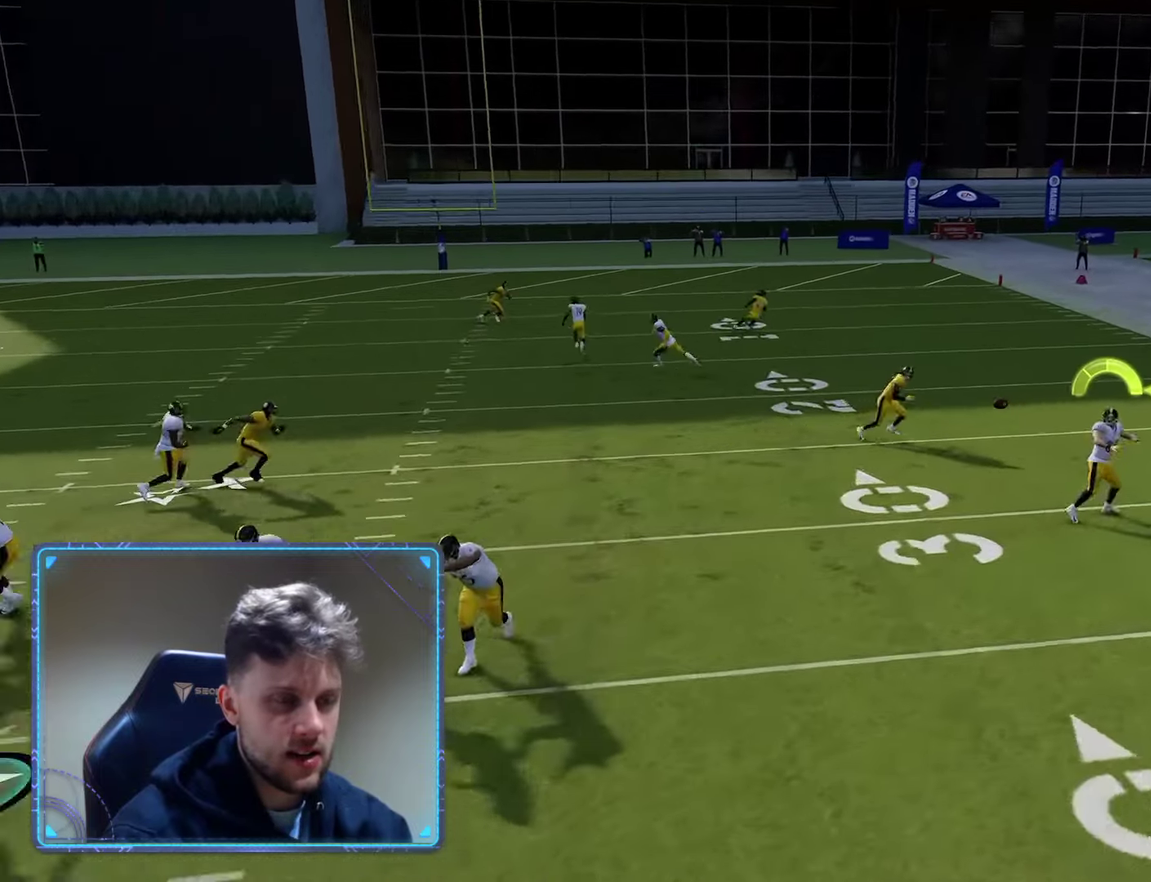
{"dt_ms": 600, "buttons": ["R2"], "left_stick": "up-right", "right_stick": "center", "events": [[167, "X", "up"], [217, "R2", "down"], [367, "left_stick", "up-right"]]}
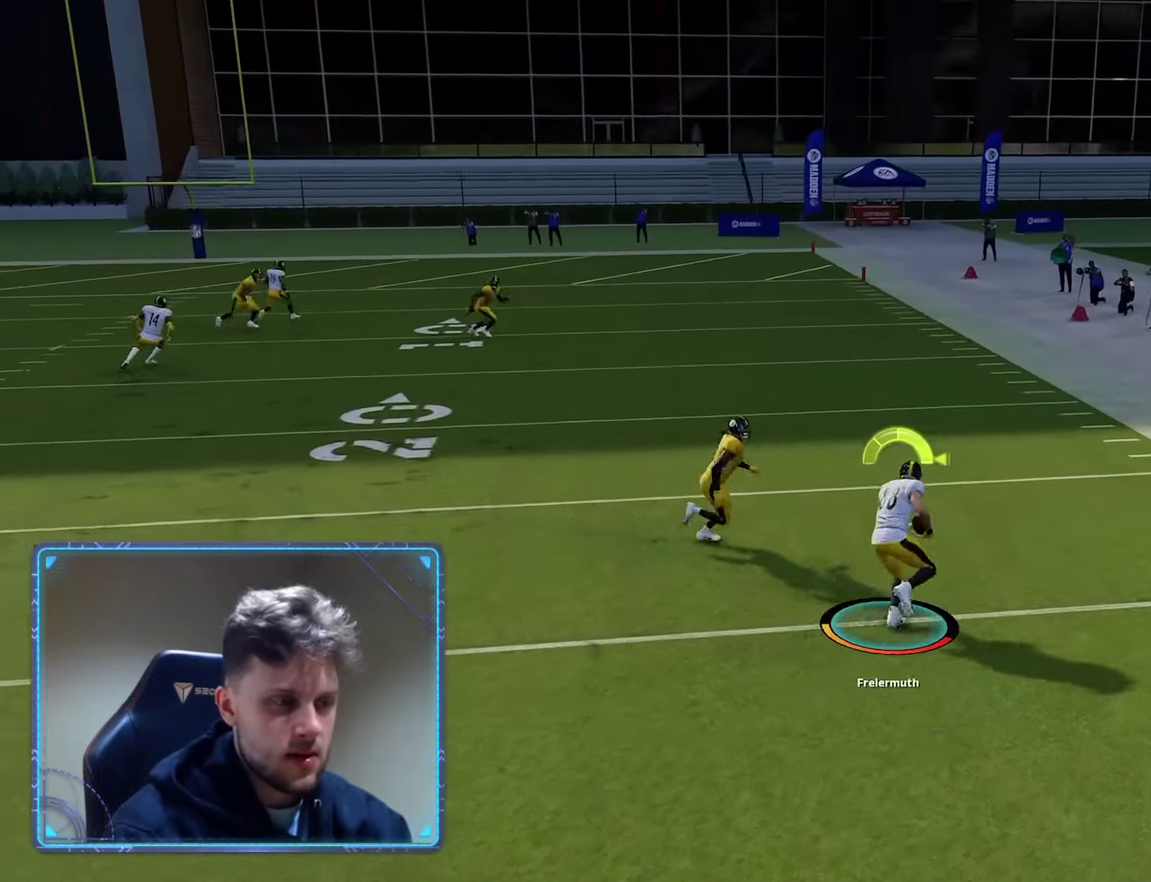
{"dt_ms": 600, "buttons": ["R2", "L3"], "left_stick": "up", "right_stick": "center"}
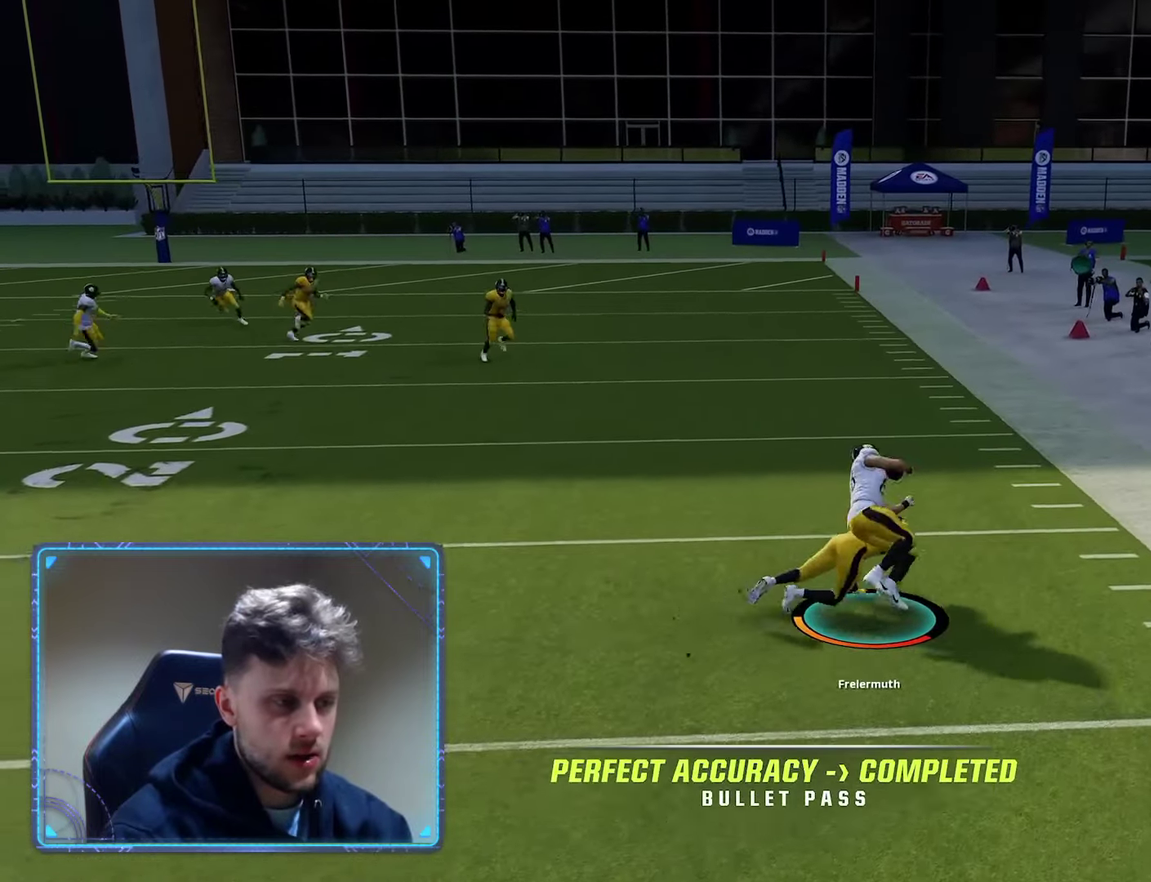
{"dt_ms": 300, "buttons": ["R2", "L3"], "left_stick": "up-right", "right_stick": "center", "events": [[217, "left_stick", "up-right"]]}